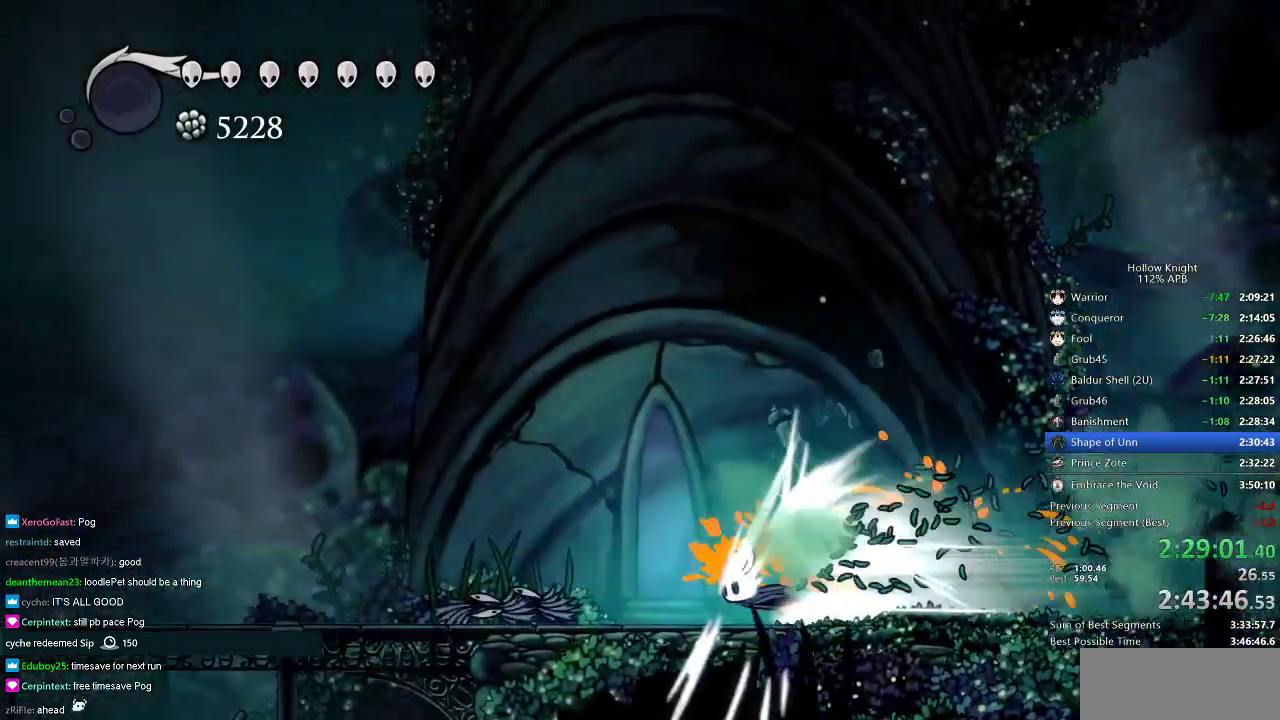
Gameplay with keyboard; each line is a JSON object with the keys held at the frame after it. "events" lists presses ("down") and releases ("up") of "cdash", "dash", "dnail", "down", "heal", "inv", "jump", "left", "nail", "right", "spell" and "up" between this image and that frame as [ms after this image, input, new state], when the widget could be followed in between. No other keys are recorded. Mouse input is not recorded. Key names are as the overlay labels them; some are game actions (e.g. jump) rather than physical keys.
{"keys": [], "events": [[400, "jump", "down"], [500, "jump", "up"], [500, "left", "up"]]}
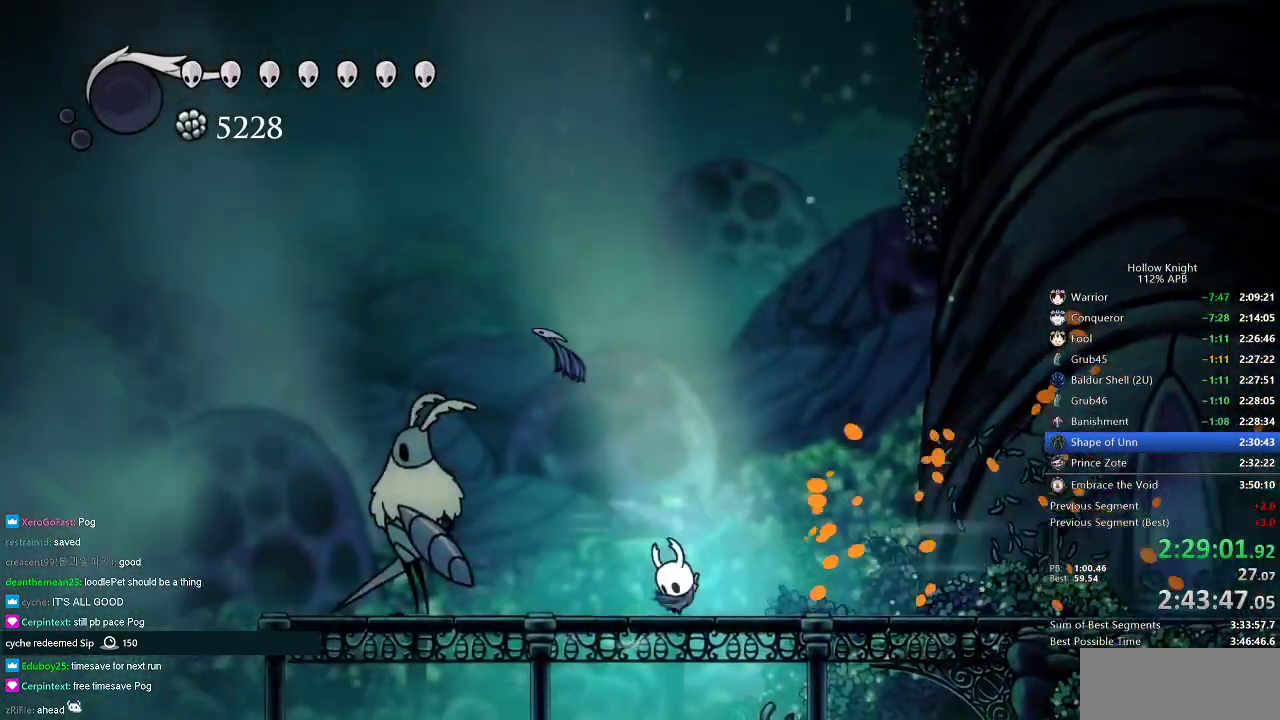
{"keys": [], "events": []}
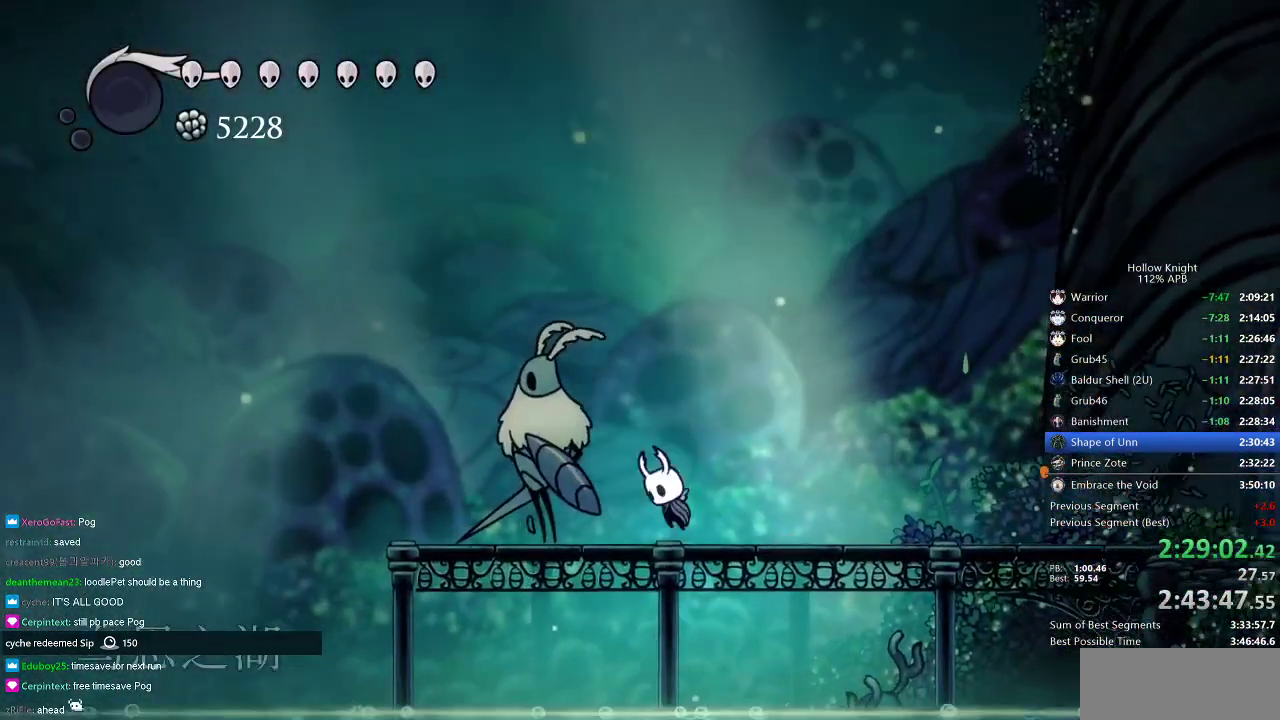
{"keys": ["left"], "events": [[17, "jump", "down"], [67, "left", "down"], [334, "jump", "up"]]}
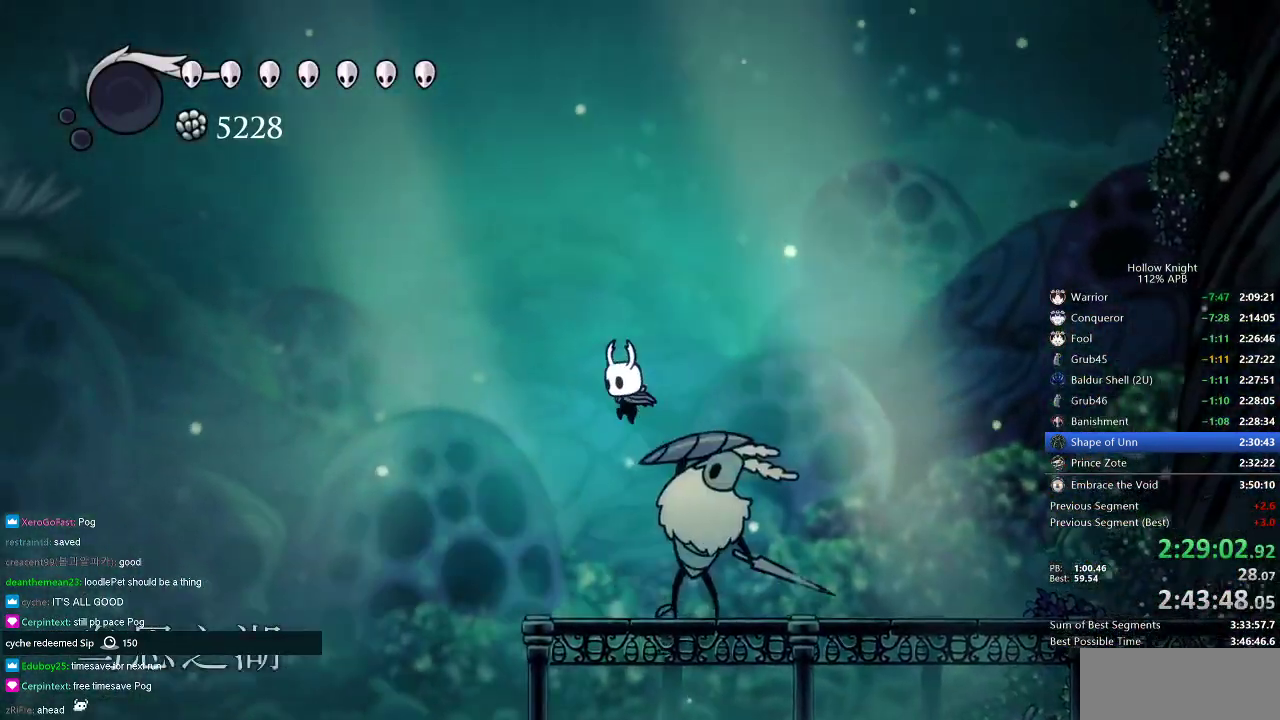
{"keys": ["cdash"], "events": [[201, "left", "up"], [351, "cdash", "down"]]}
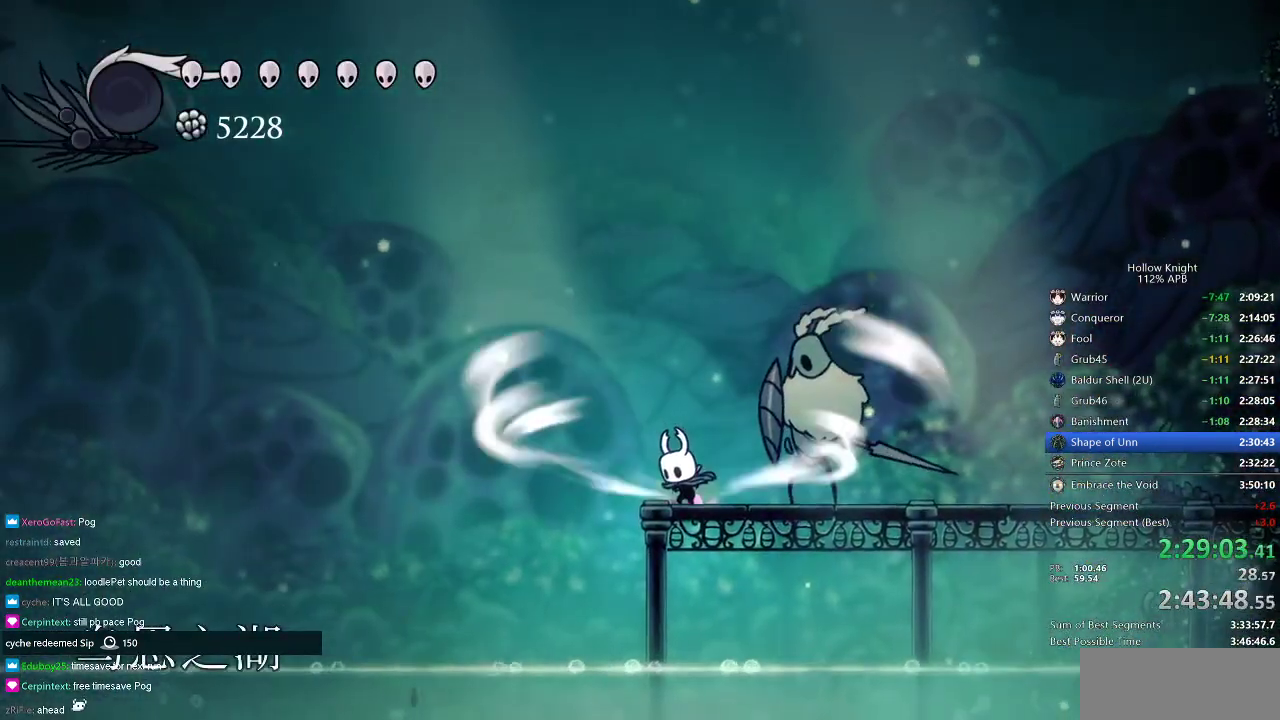
{"keys": ["cdash"], "events": []}
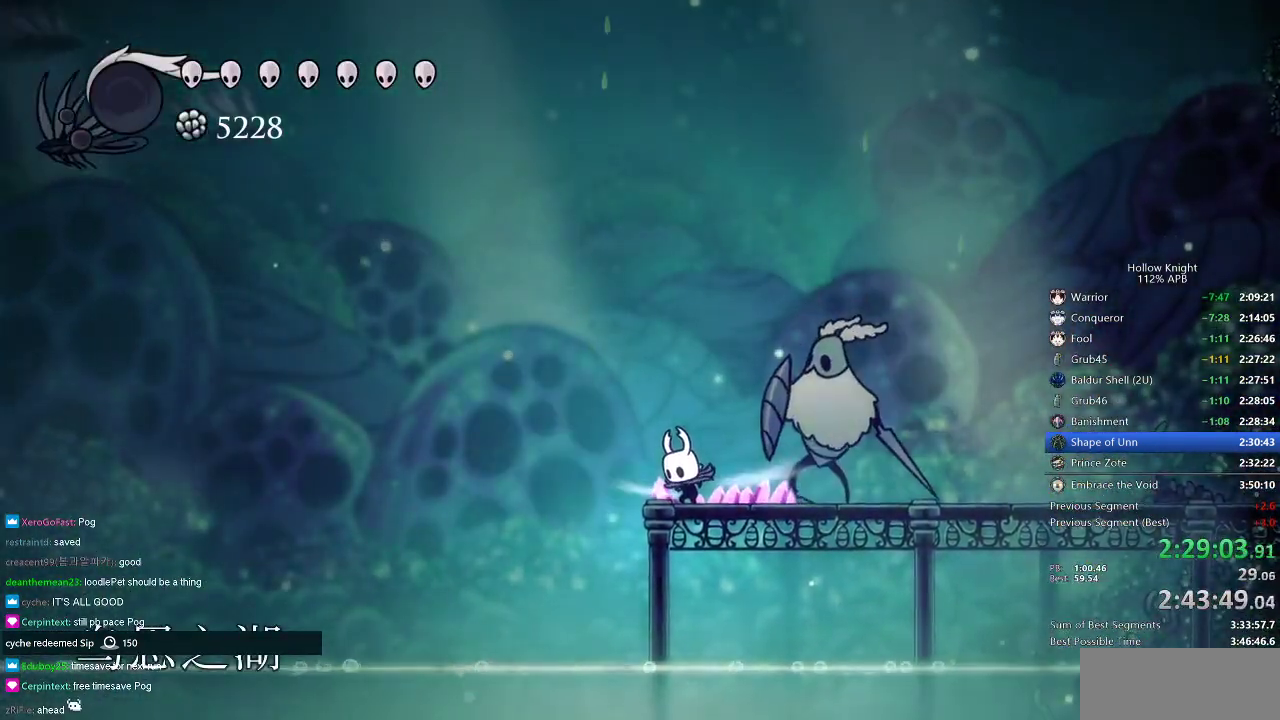
{"keys": ["left"], "events": [[217, "cdash", "up"], [251, "left", "down"]]}
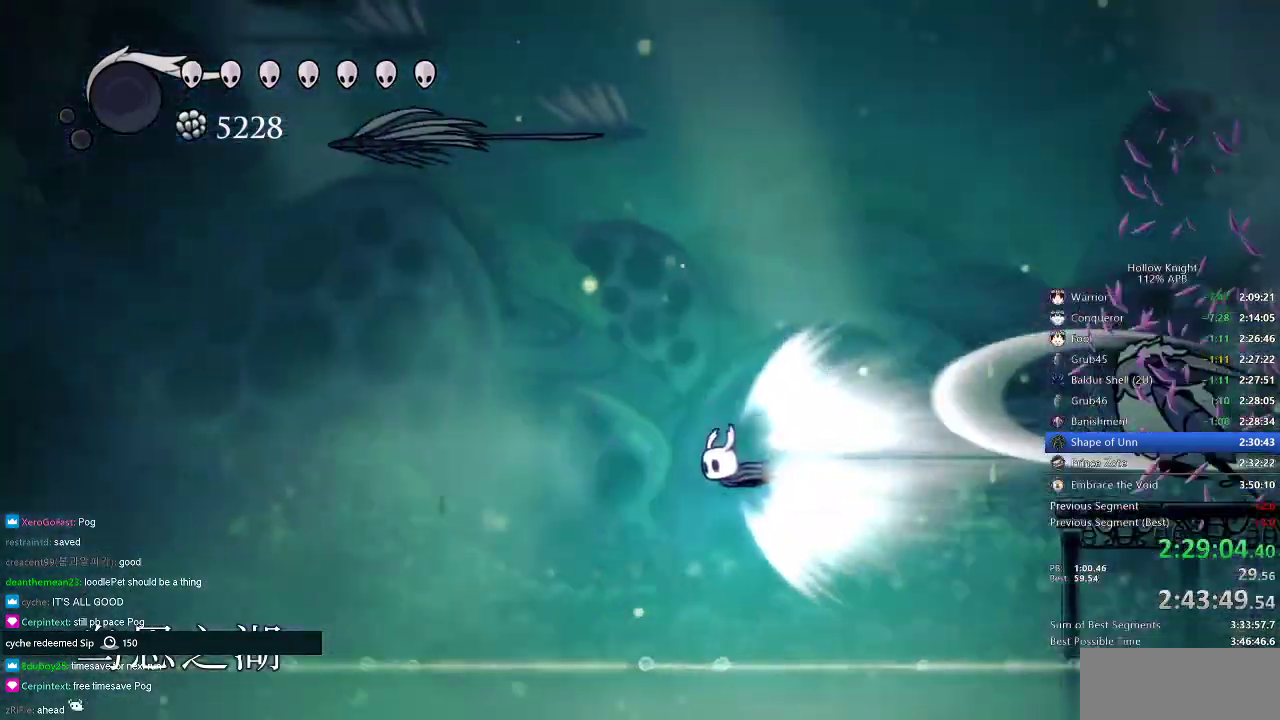
{"keys": ["left"], "events": []}
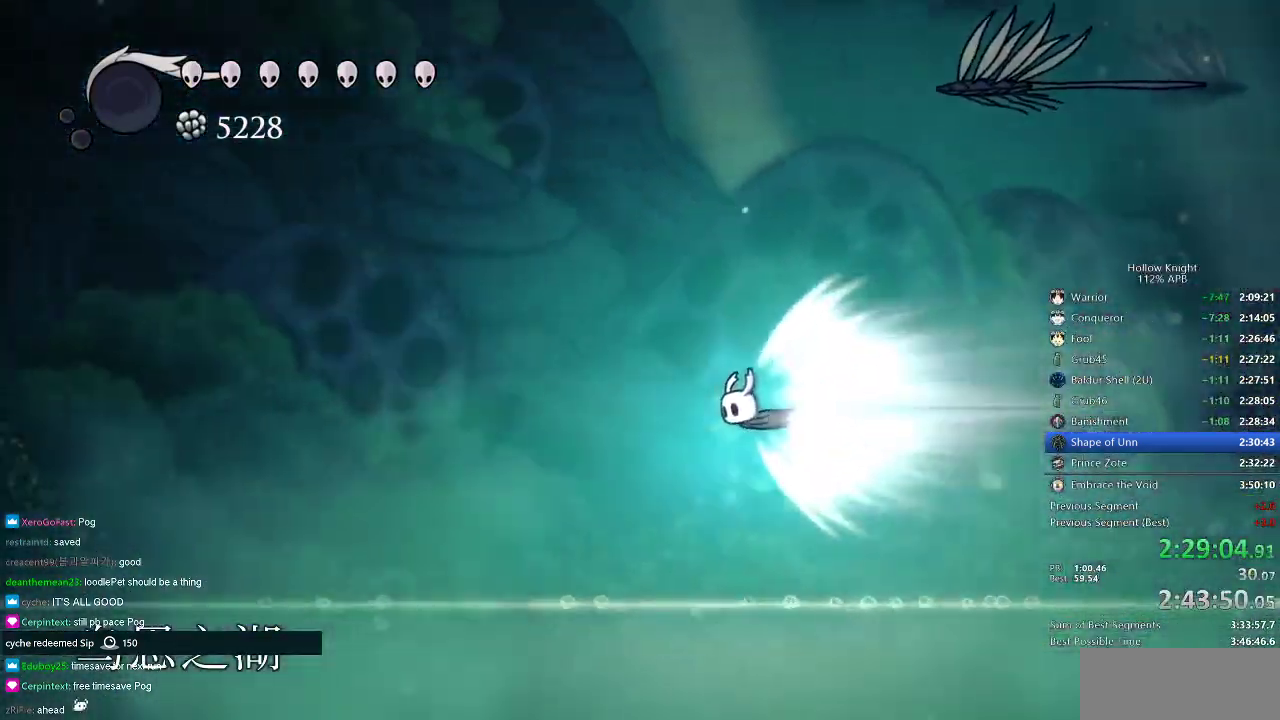
{"keys": ["left"], "events": []}
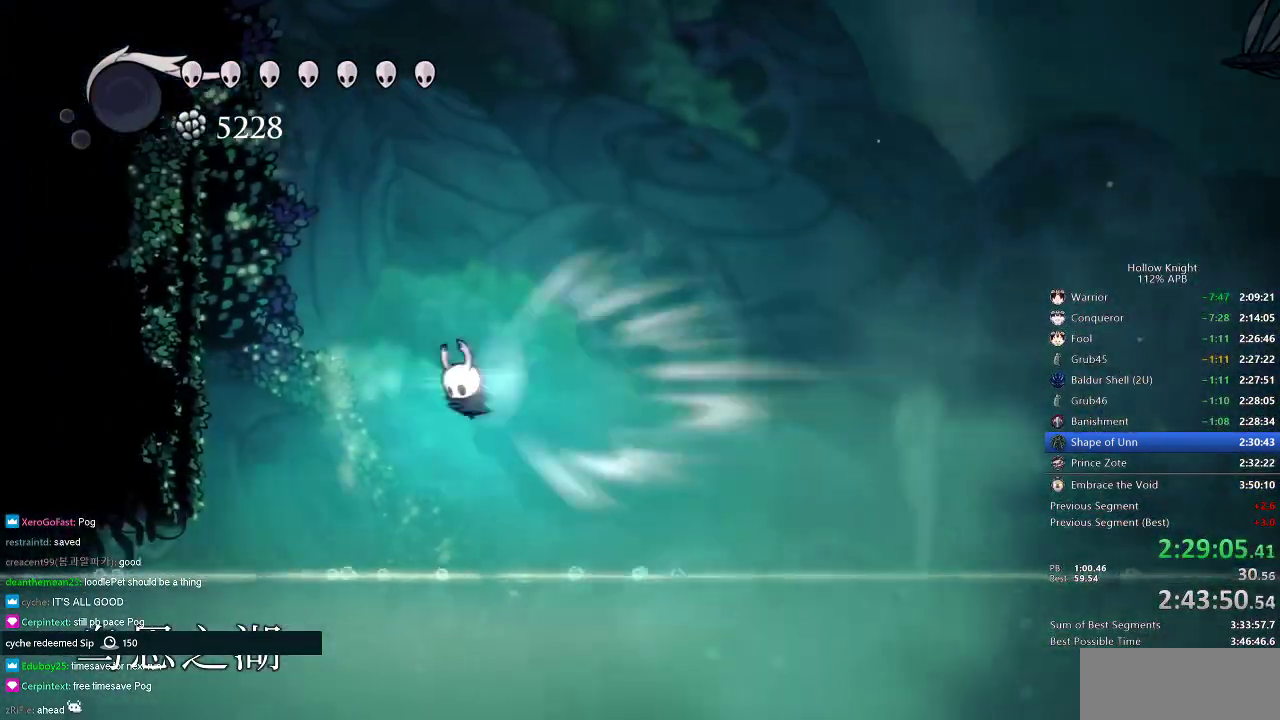
{"keys": [], "events": [[17, "jump", "down"], [50, "left", "up"], [117, "jump", "up"]]}
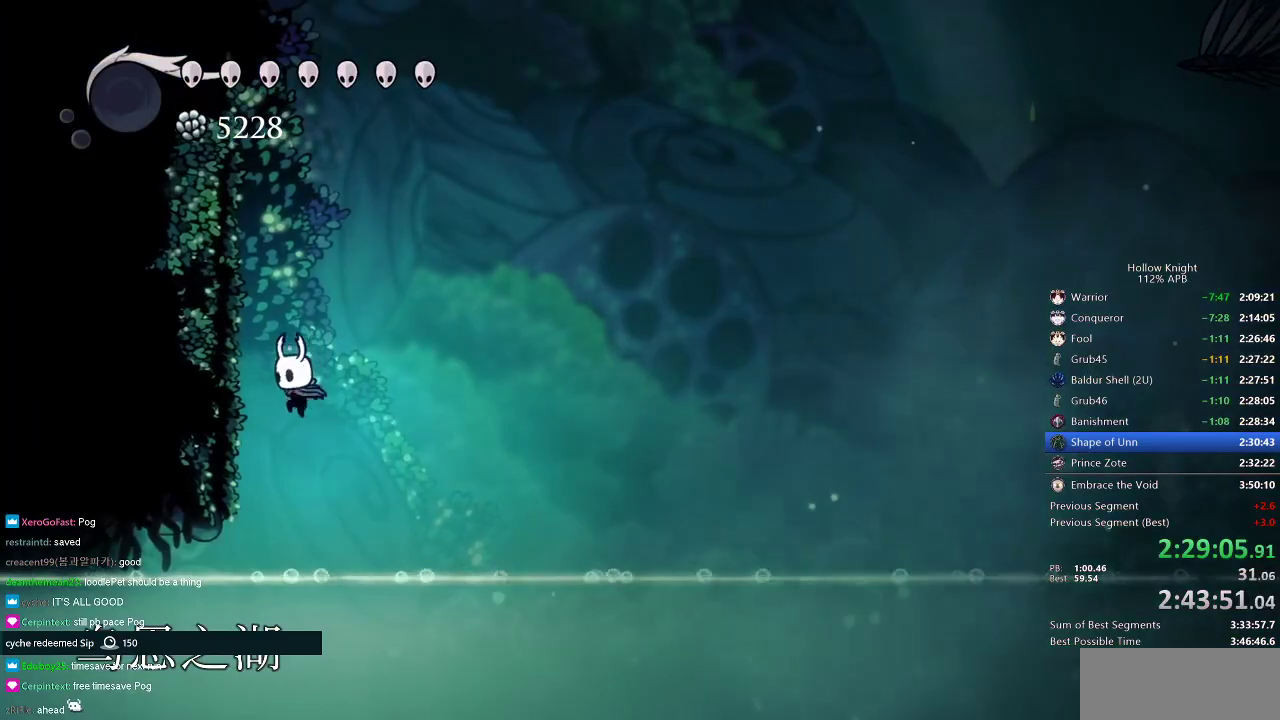
{"keys": ["left"], "events": [[267, "left", "down"]]}
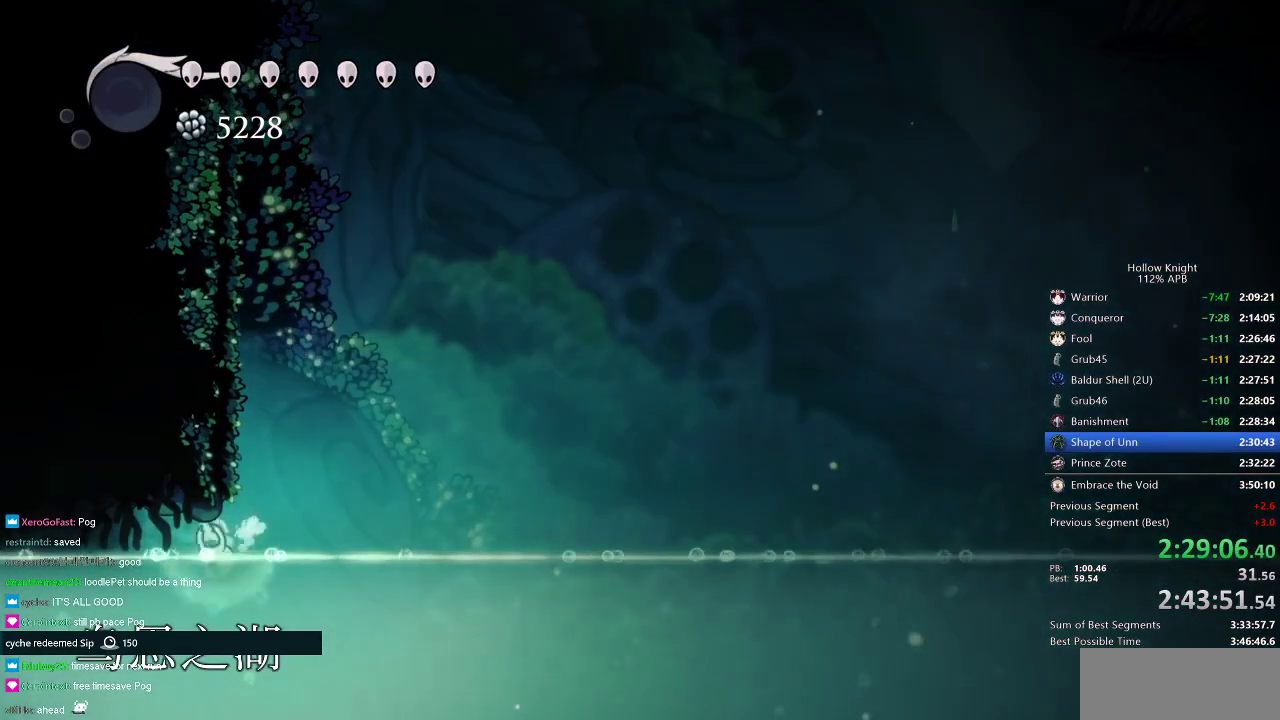
{"keys": ["jump", "left"], "events": [[100, "jump", "down"], [183, "dash", "down"], [234, "jump", "up"], [284, "dash", "up"], [450, "jump", "down"]]}
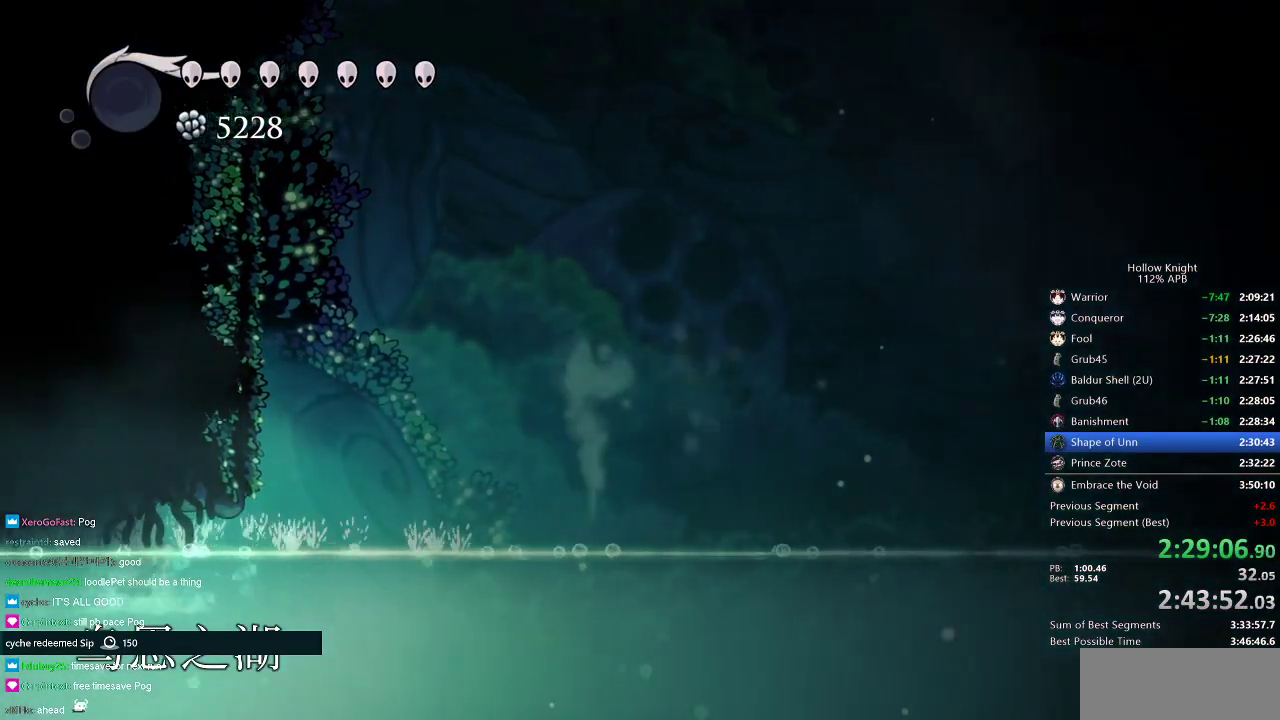
{"keys": ["left"], "events": [[17, "dash", "down"], [51, "jump", "up"], [151, "dash", "up"], [234, "jump", "down"], [284, "dash", "down"], [334, "jump", "up"], [384, "dash", "up"]]}
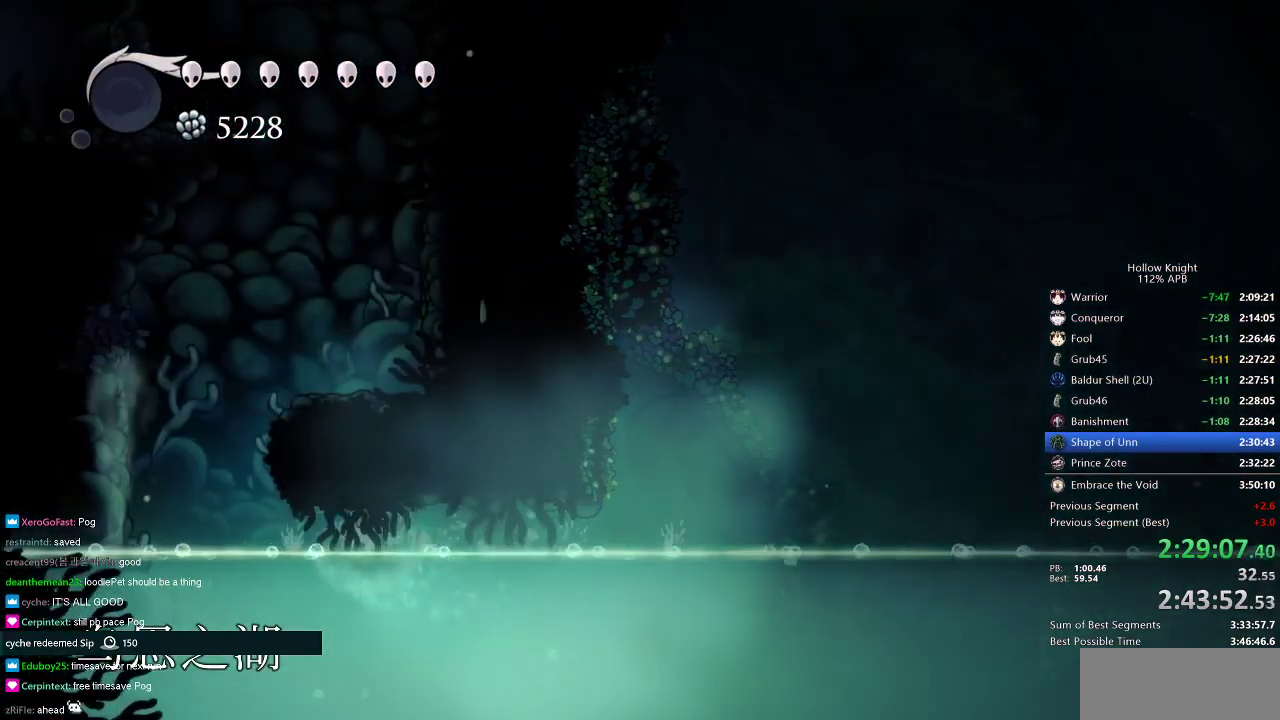
{"keys": ["left"], "events": []}
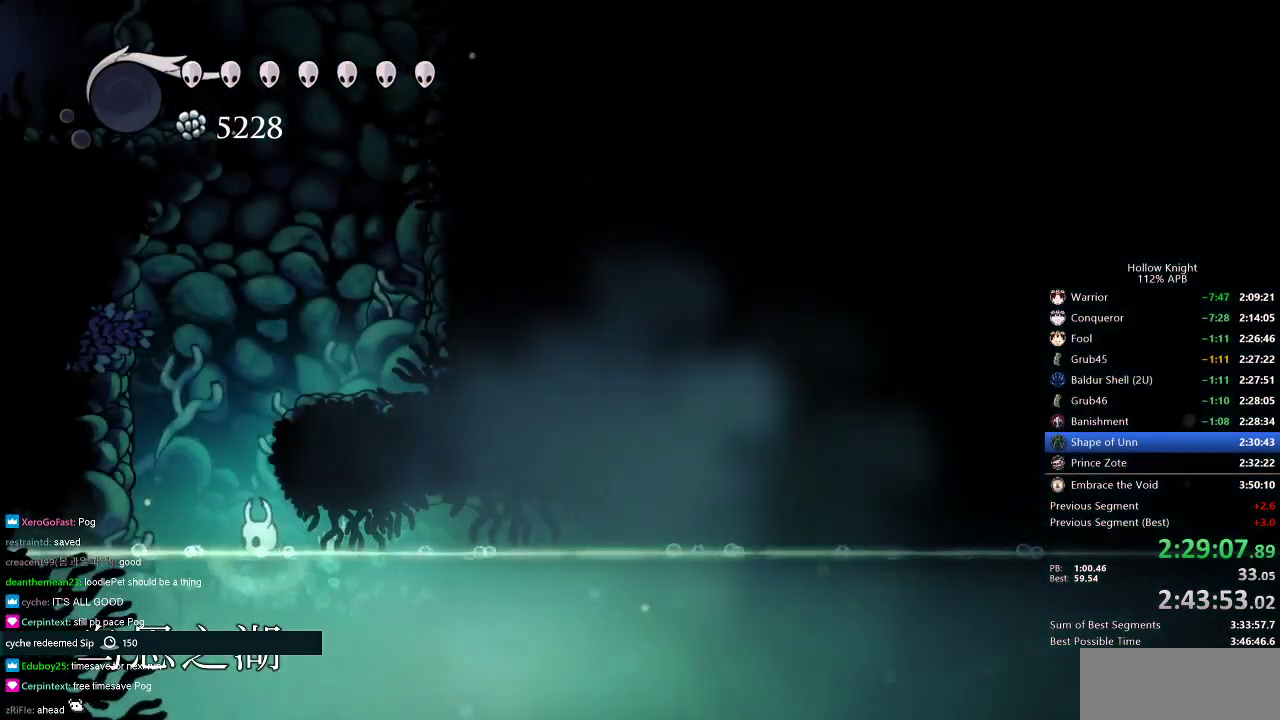
{"keys": ["right"], "events": [[67, "jump", "down"], [150, "left", "up"], [200, "right", "down"], [333, "jump", "up"]]}
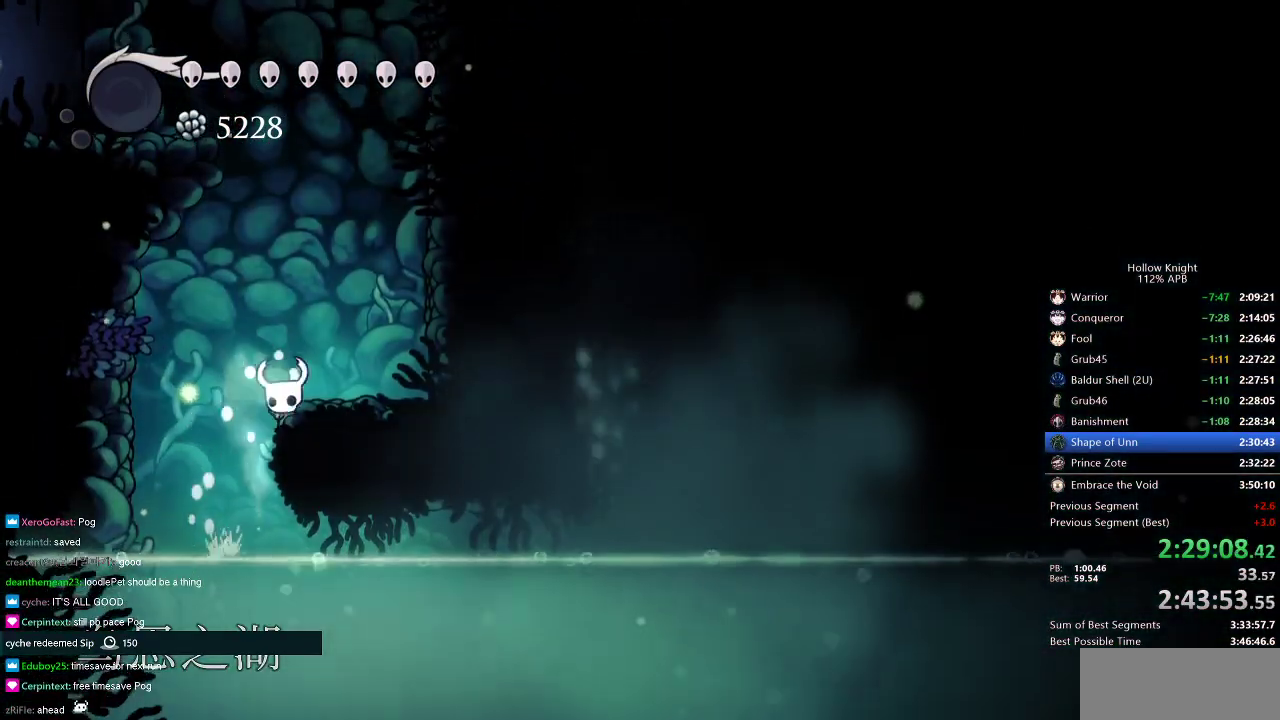
{"keys": ["jump", "right"], "events": [[67, "jump", "down"], [67, "right", "up"], [301, "right", "down"], [351, "jump", "up"], [434, "jump", "down"]]}
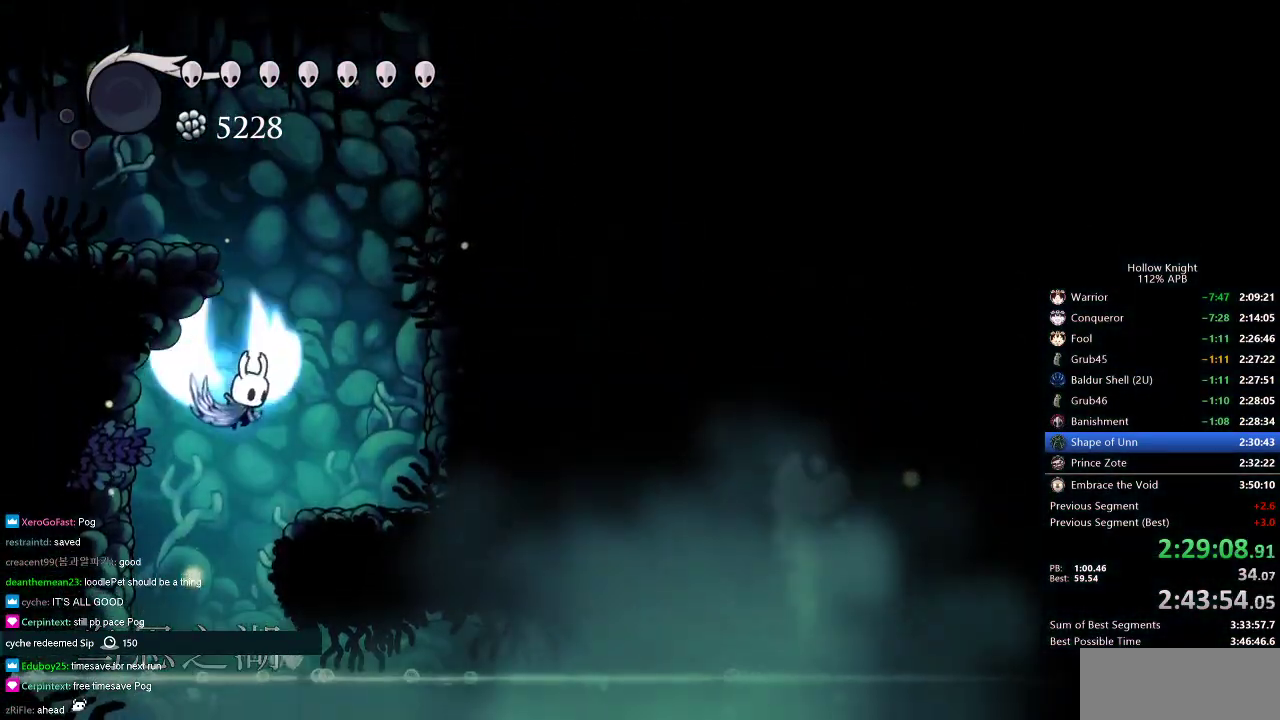
{"keys": ["left"], "events": [[167, "left", "down"], [233, "right", "up"], [417, "jump", "up"]]}
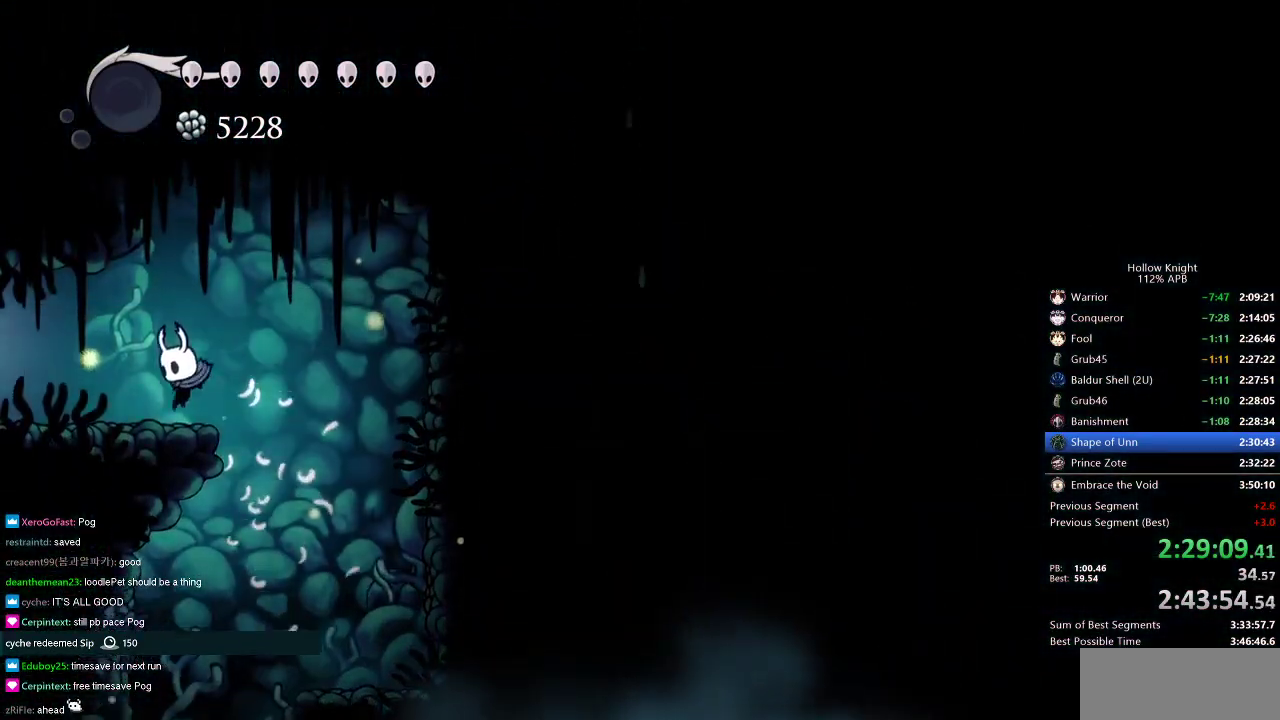
{"keys": ["cdash"], "events": [[100, "cdash", "down"], [150, "left", "up"]]}
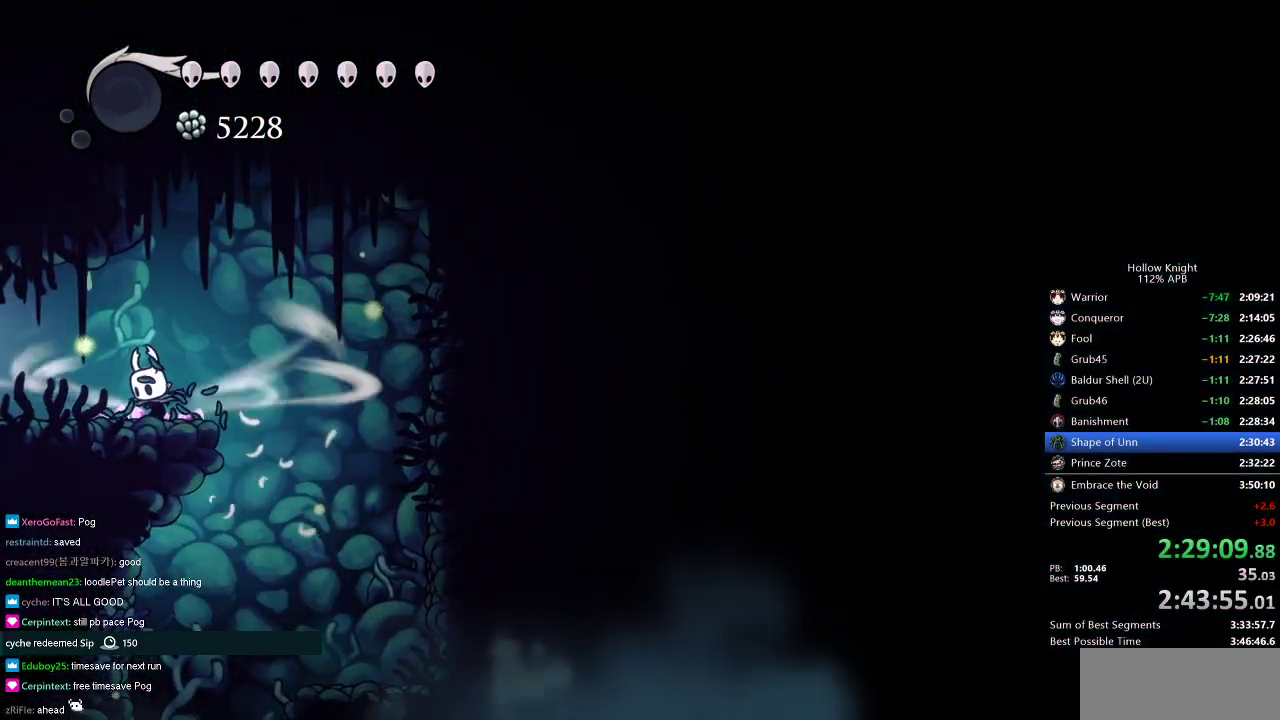
{"keys": ["left"], "events": [[500, "cdash", "up"], [500, "left", "down"]]}
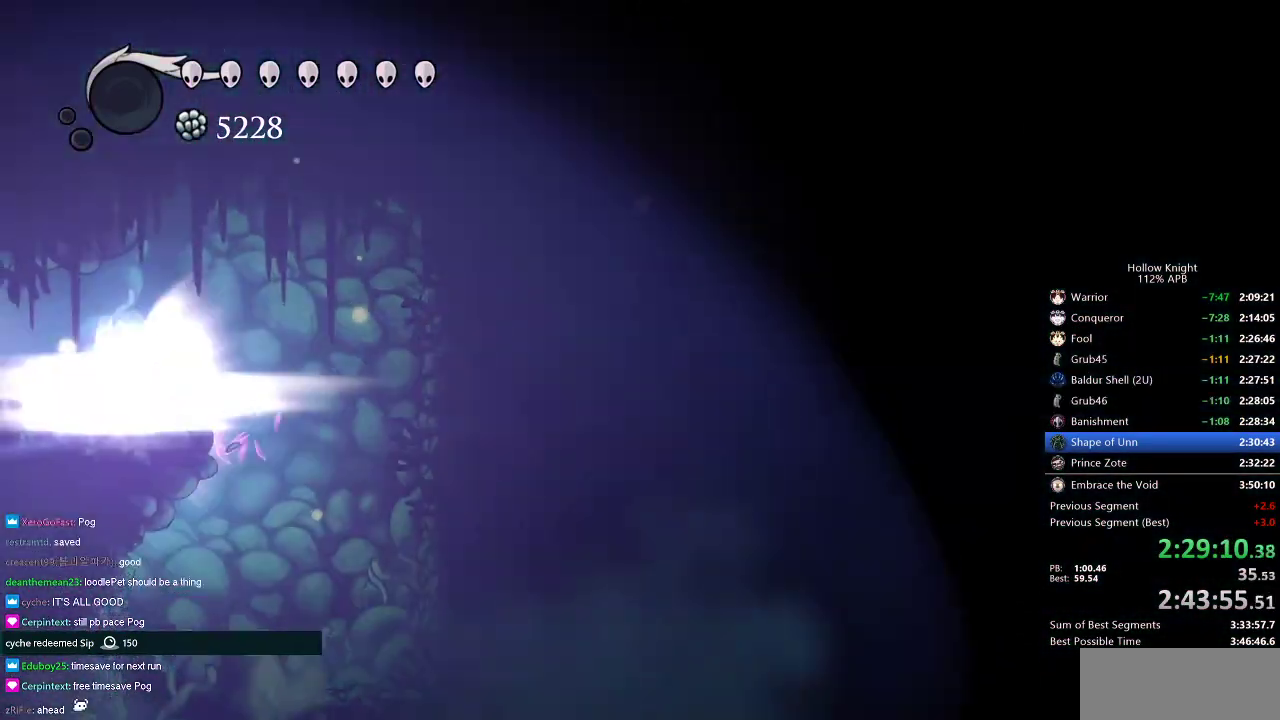
{"keys": ["left"], "events": []}
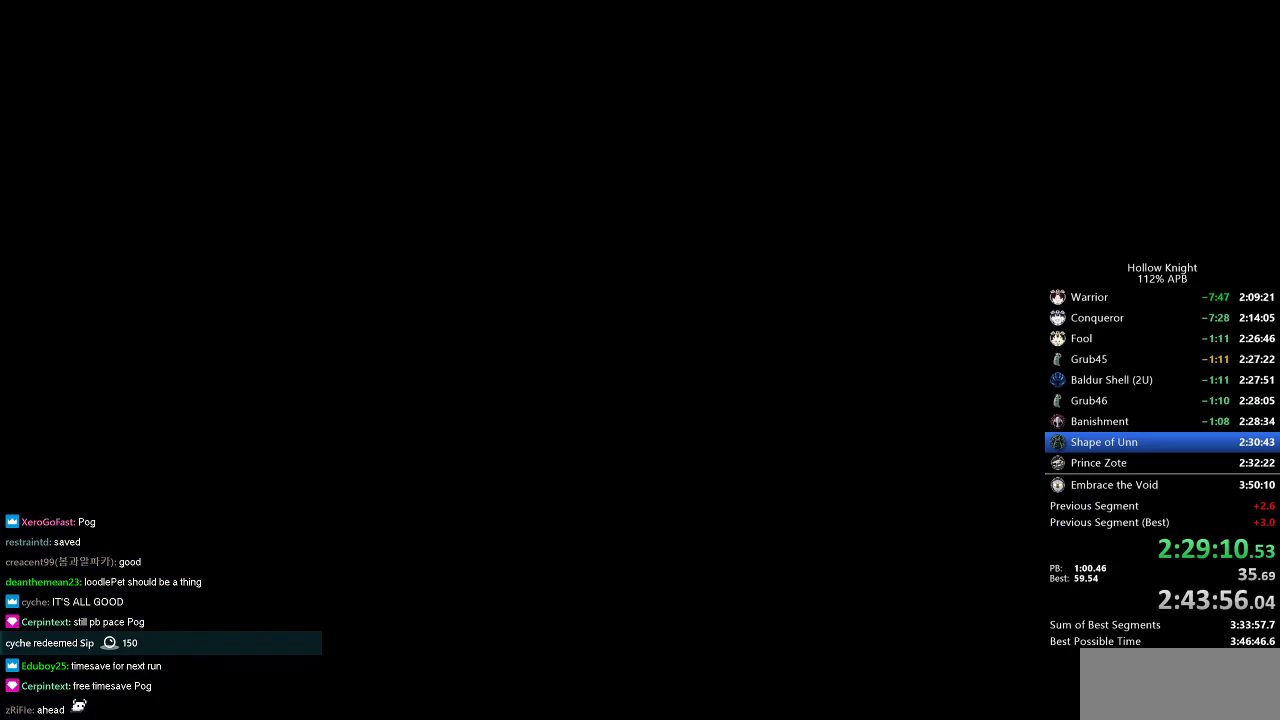
{"keys": ["left"], "events": []}
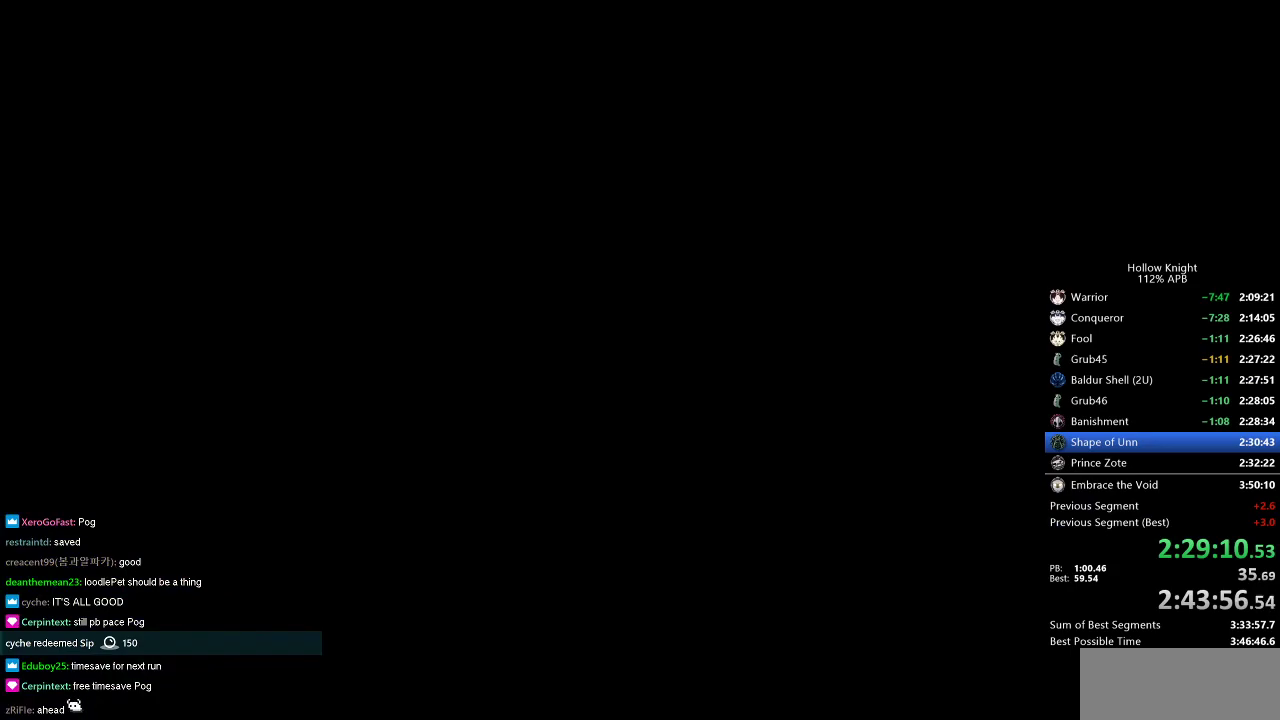
{"keys": ["left"], "events": []}
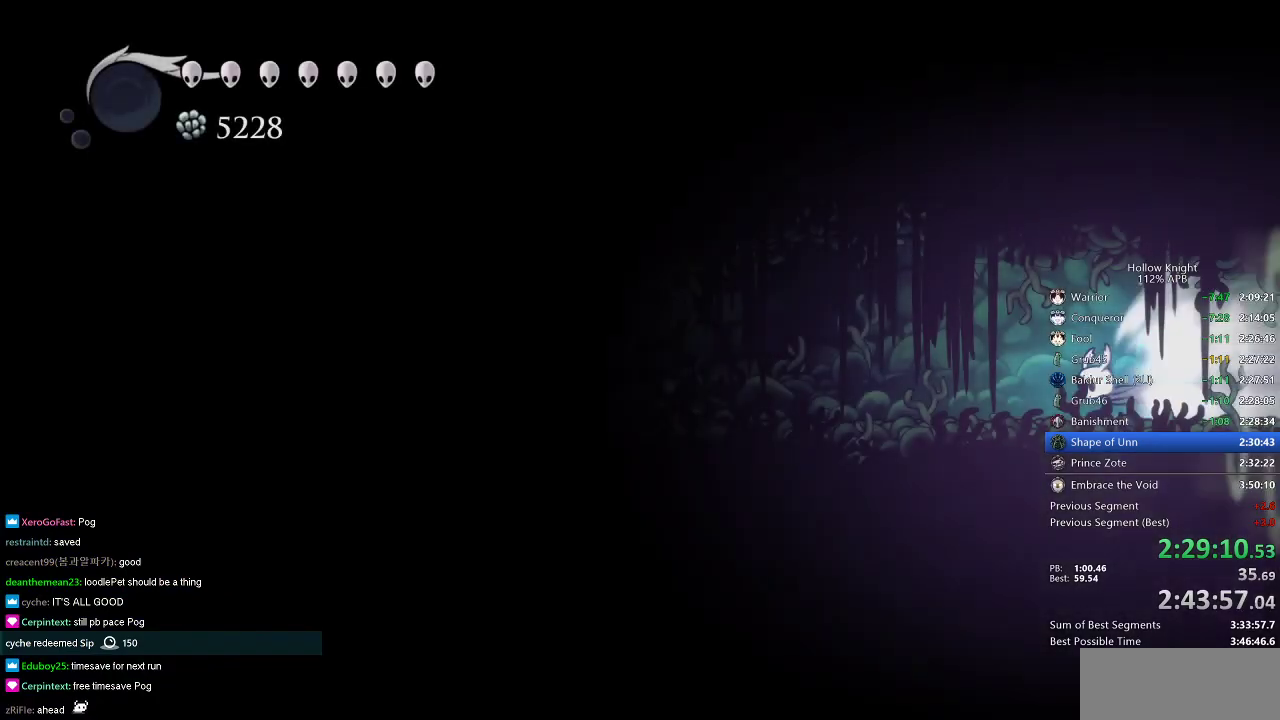
{"keys": ["left"], "events": []}
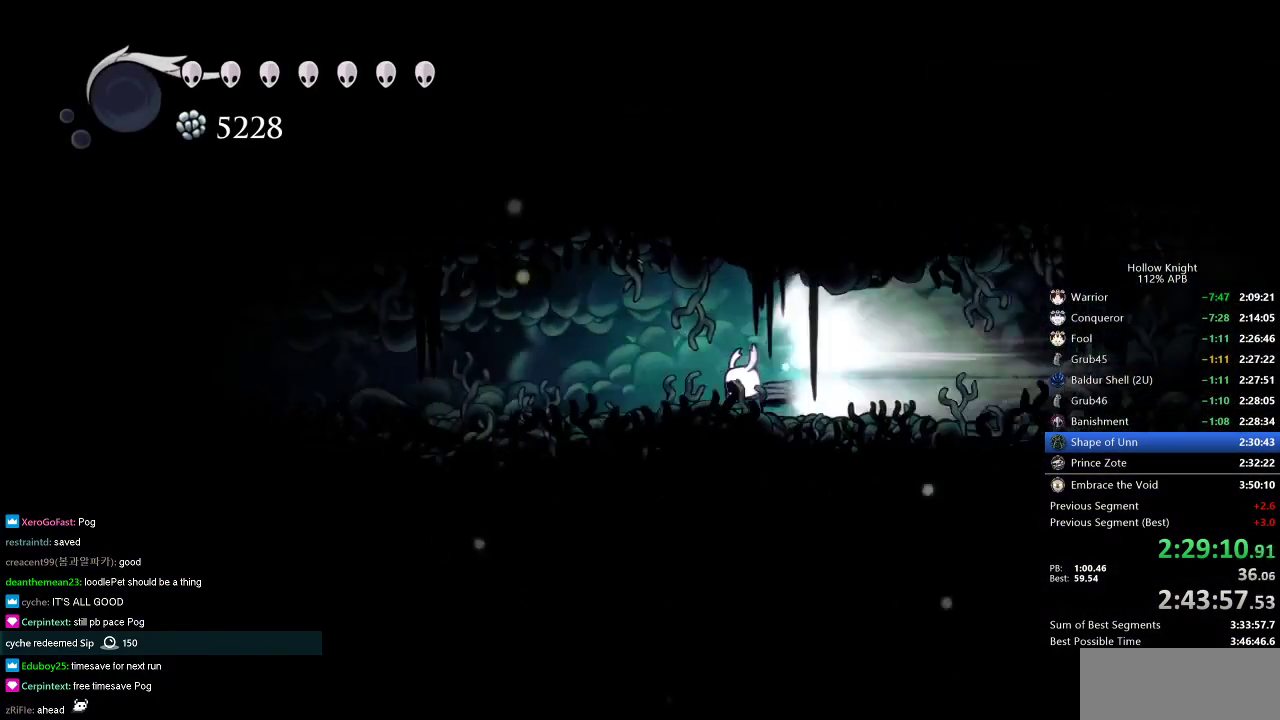
{"keys": ["left"], "events": []}
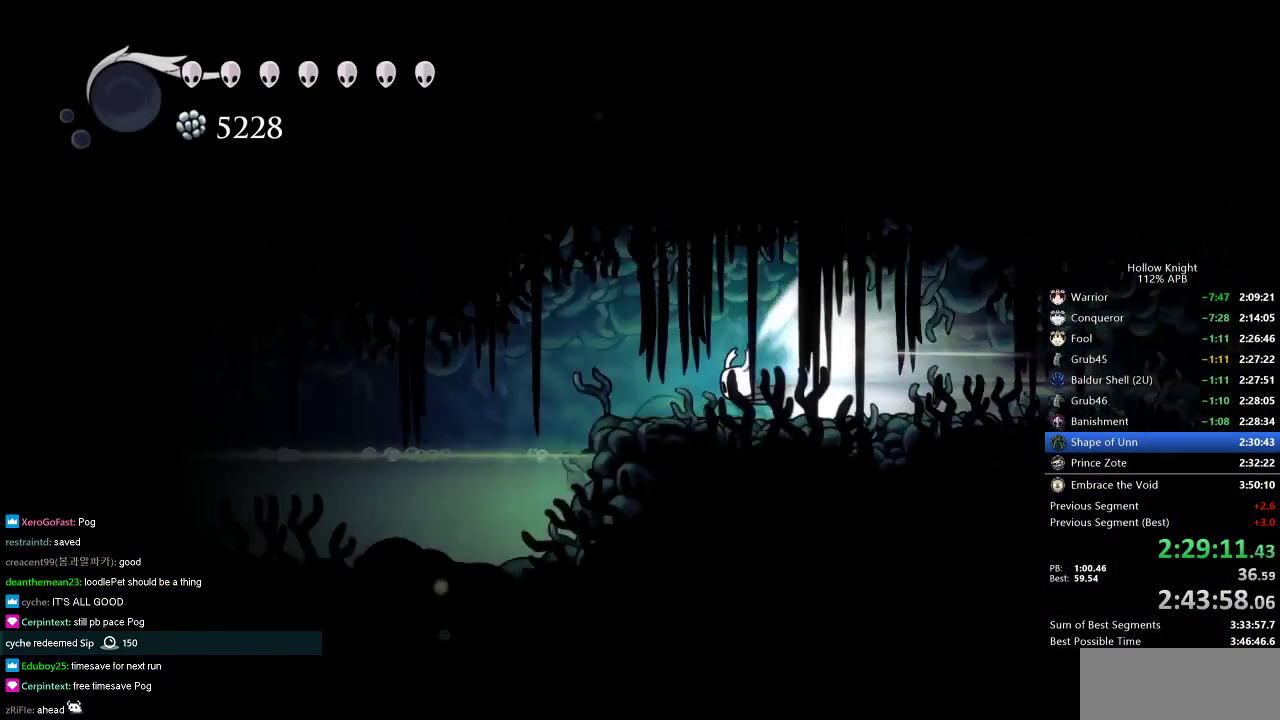
{"keys": ["left"], "events": []}
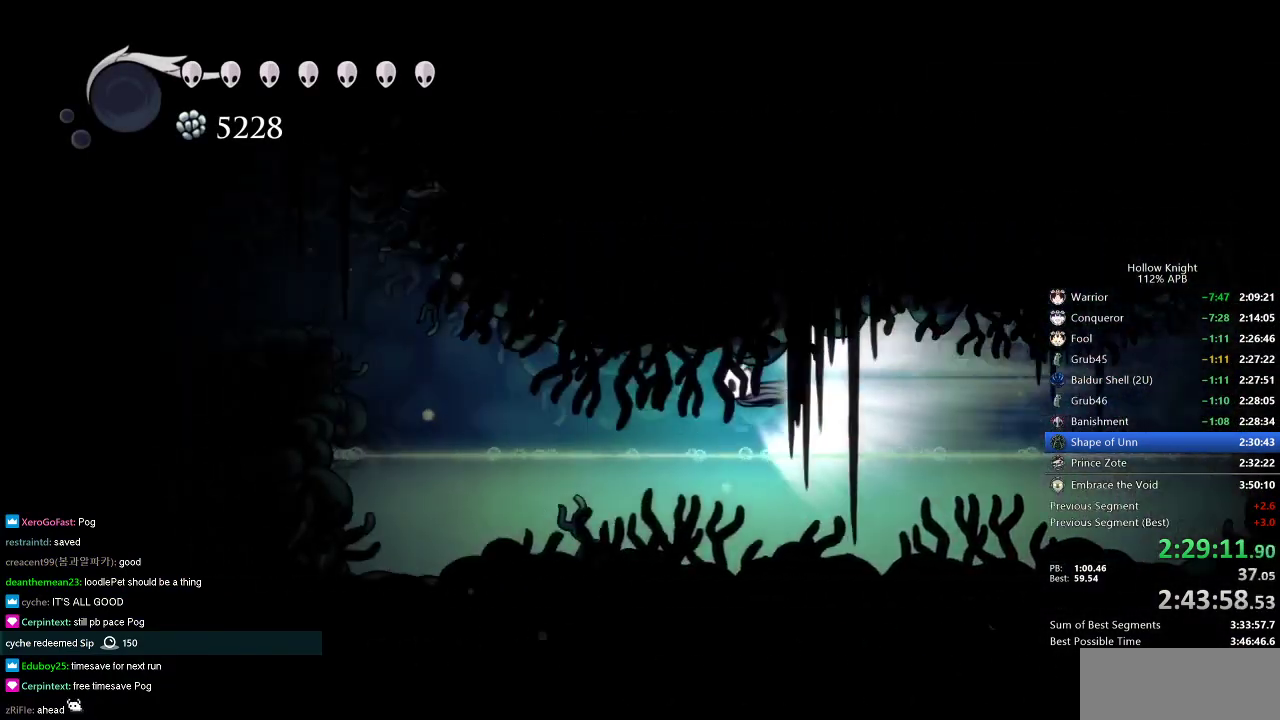
{"keys": ["left"], "events": [[217, "jump", "down"], [301, "jump", "up"]]}